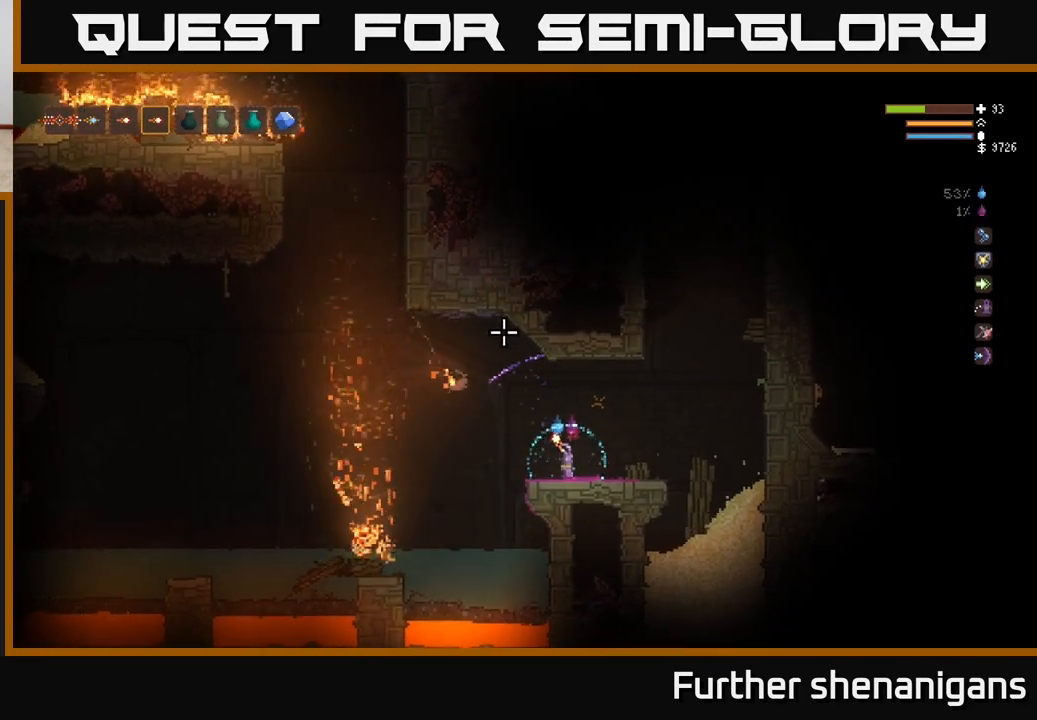
Gameplay with a controller (Xbox layout); each line is a JSON object with the inputs held at the frame after it. "events" lists button and stick changes between this image and that frame as [ms after this image, input, new state], when the widget could be followed in between.
{"buttons": [], "left_stick": "center", "right_stick": "up-left", "events": []}
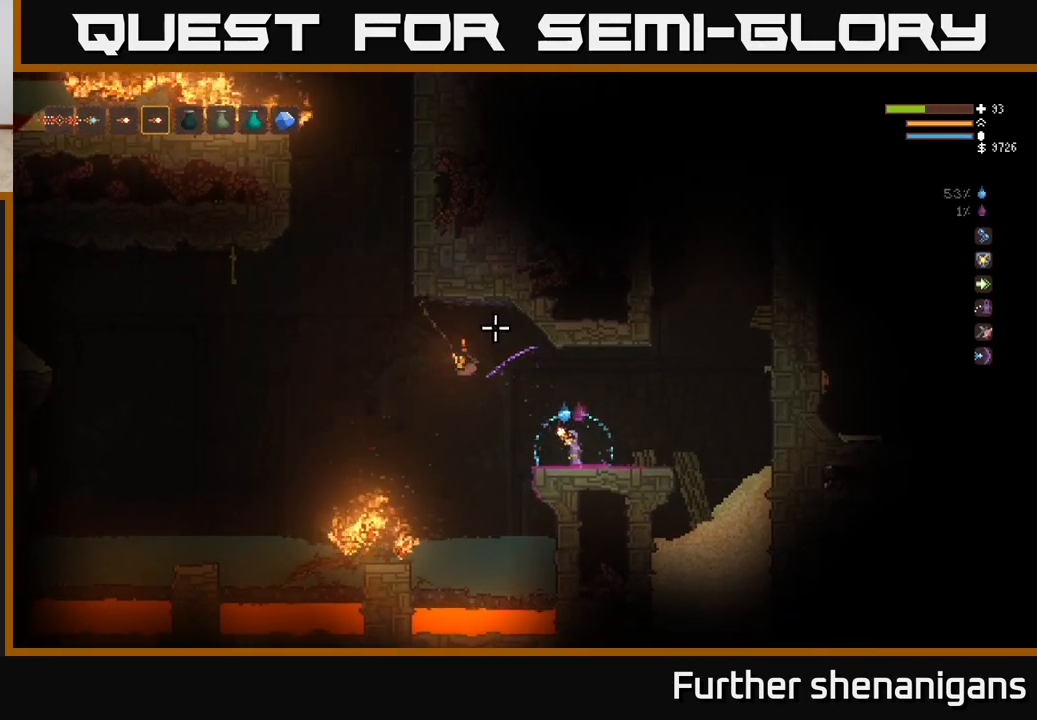
{"buttons": ["L2"], "left_stick": "right", "right_stick": "up-right", "events": [[17, "left_stick", "right"], [100, "right_stick", "up-right"], [333, "L2", "down"]]}
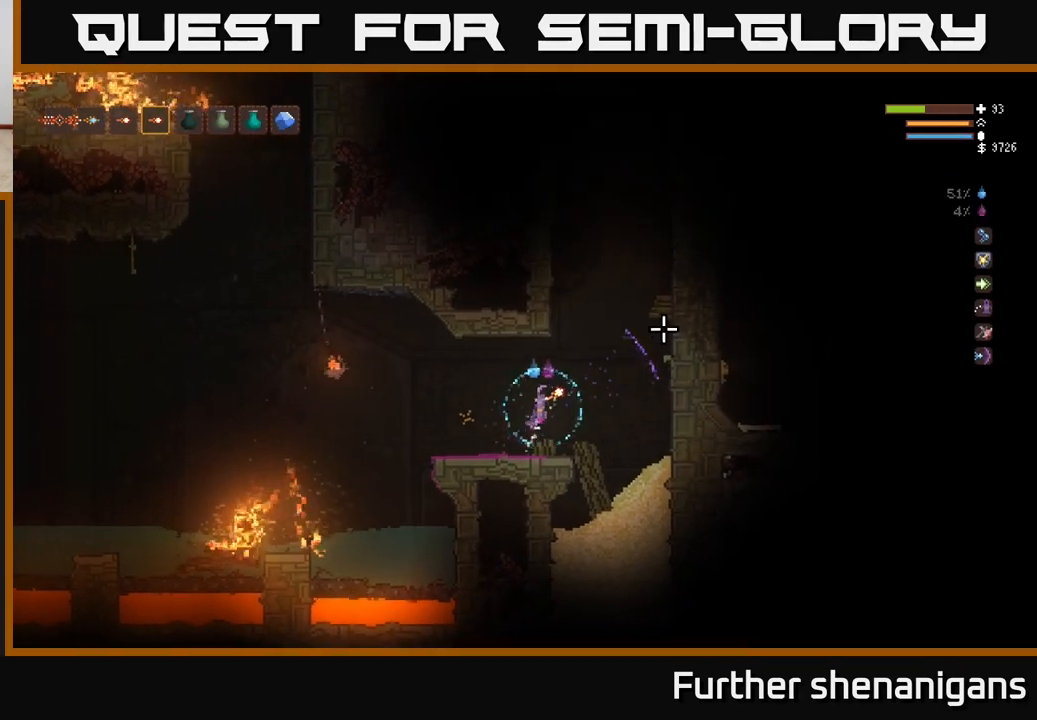
{"buttons": ["L2"], "left_stick": "left", "right_stick": "up-right", "events": [[67, "L2", "up"], [167, "L2", "down"], [467, "left_stick", "left"]]}
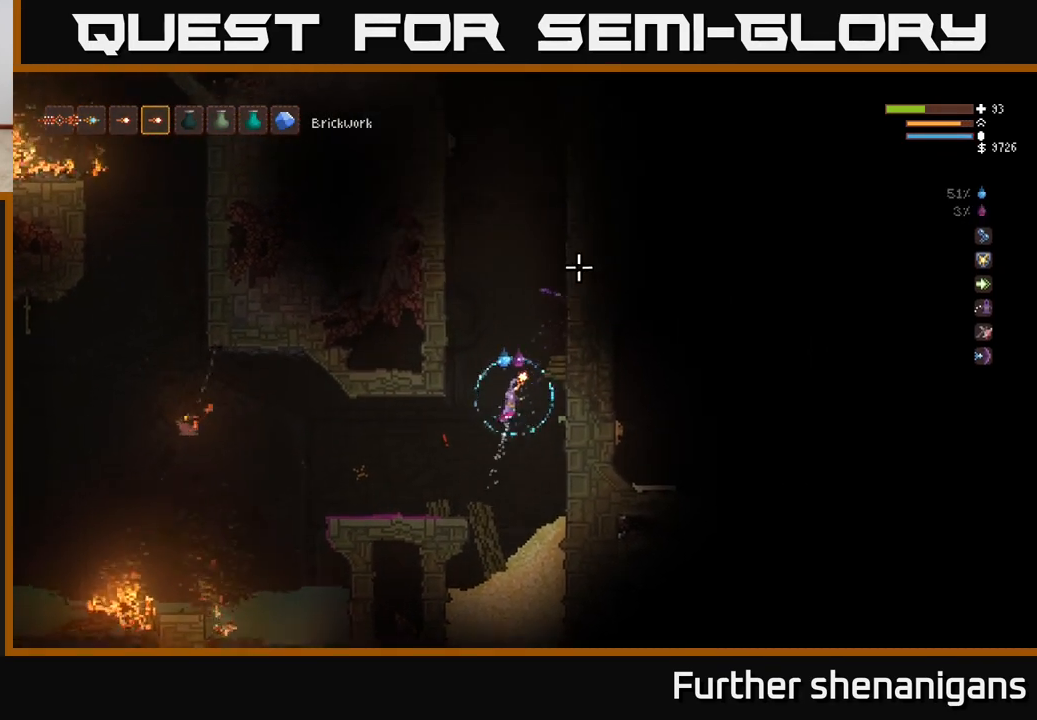
{"buttons": [], "left_stick": "right", "right_stick": "up", "events": [[133, "left_stick", "center"], [300, "left_stick", "right"], [383, "L2", "up"], [433, "right_stick", "up"]]}
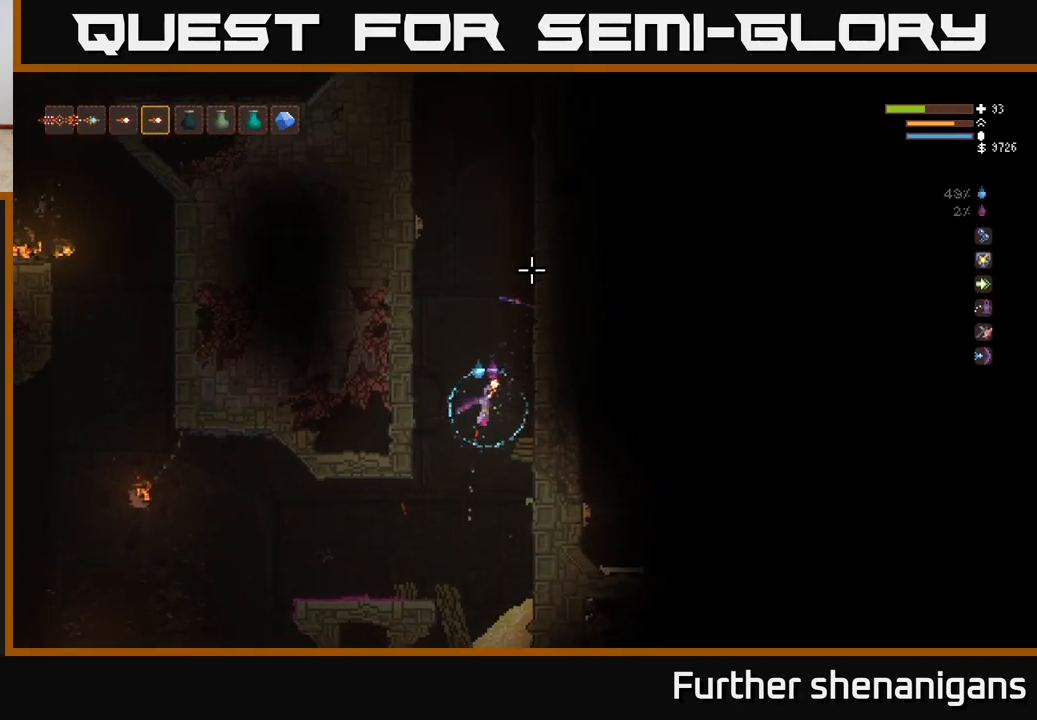
{"buttons": [], "left_stick": "center", "right_stick": "up-left", "events": [[267, "left_stick", "center"], [467, "right_stick", "up-left"]]}
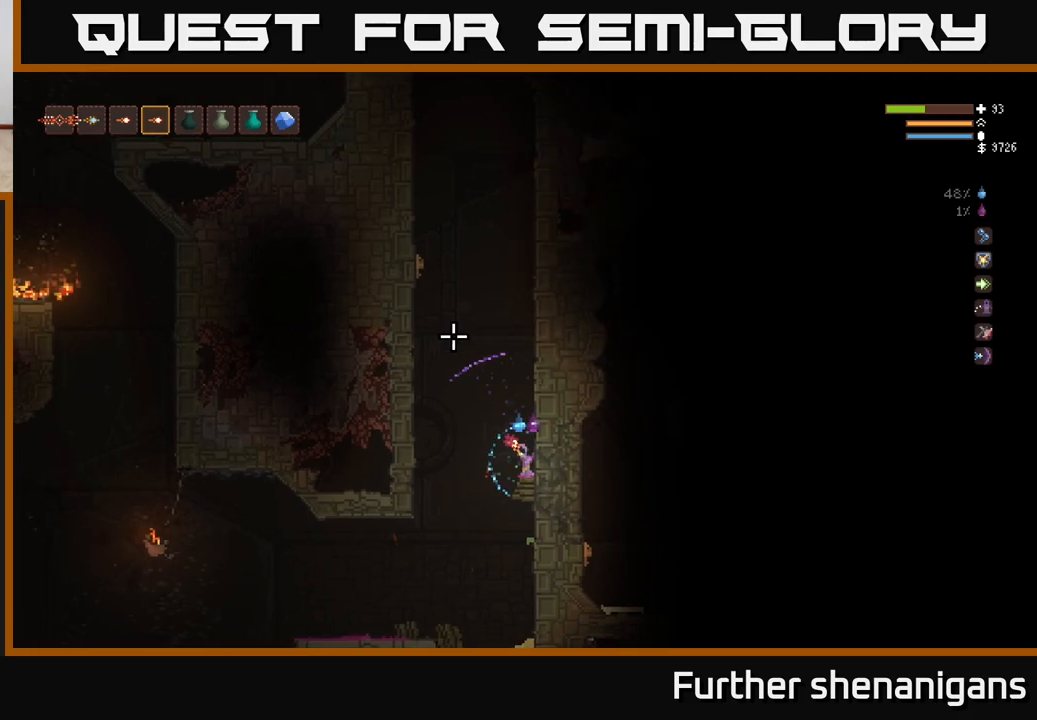
{"buttons": [], "left_stick": "center", "right_stick": "up-left", "events": [[117, "R2", "down"], [300, "R2", "up"]]}
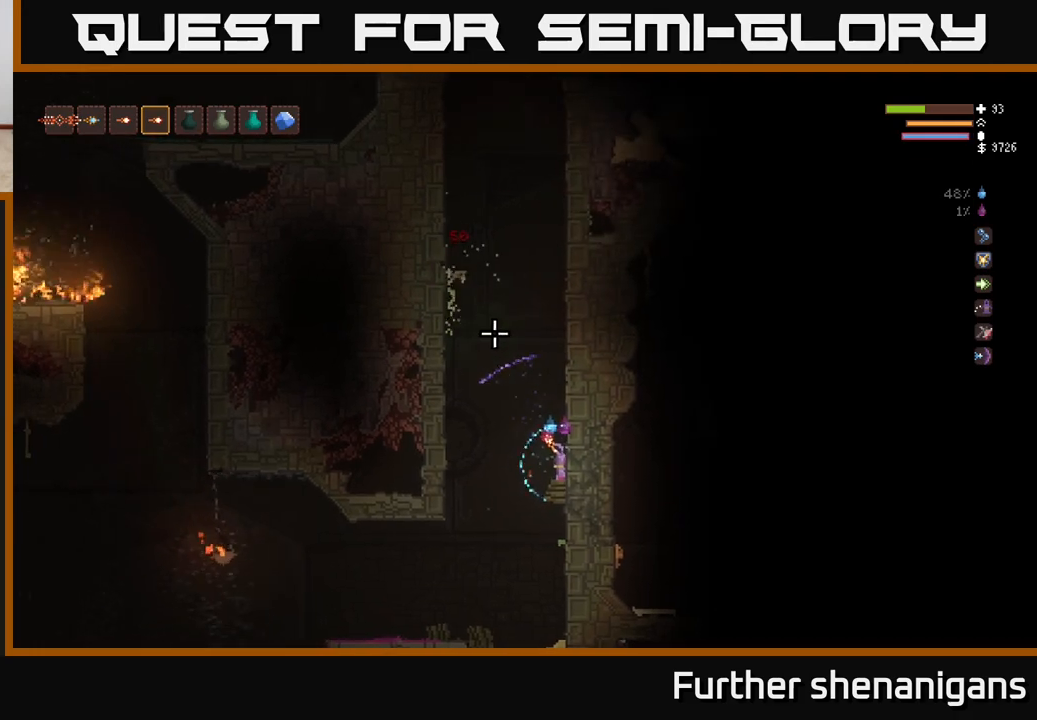
{"buttons": ["L2"], "left_stick": "center", "right_stick": "up-left", "events": [[283, "L2", "down"]]}
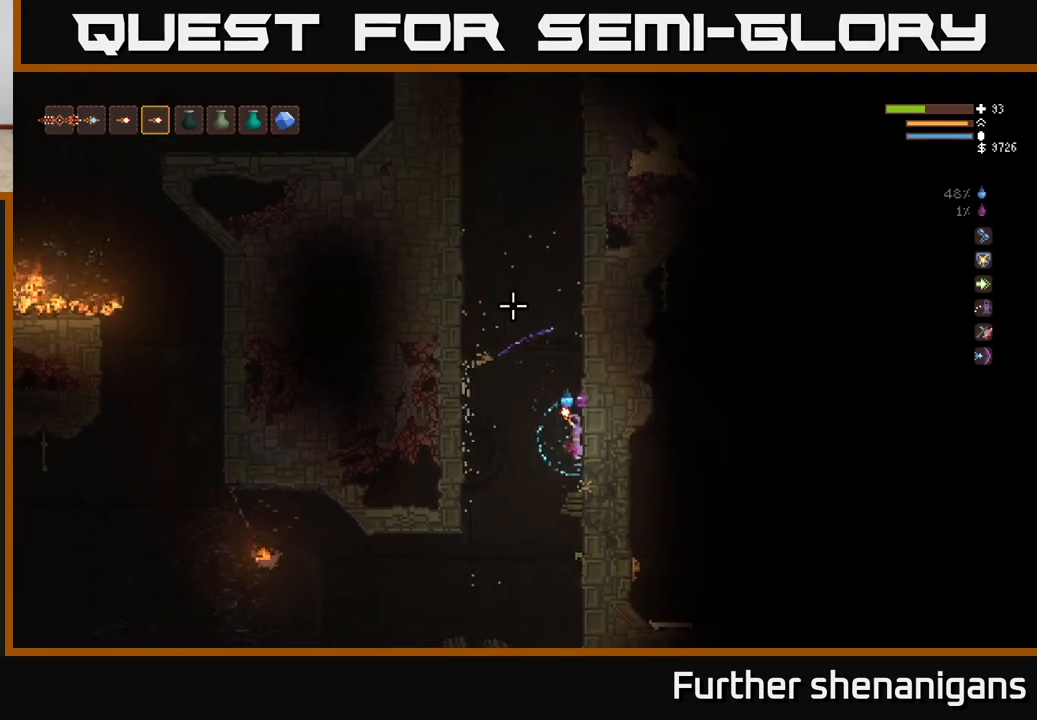
{"buttons": ["L2"], "left_stick": "left", "right_stick": "up", "events": [[100, "left_stick", "left"], [267, "right_stick", "up"], [300, "left_stick", "center"], [467, "left_stick", "left"]]}
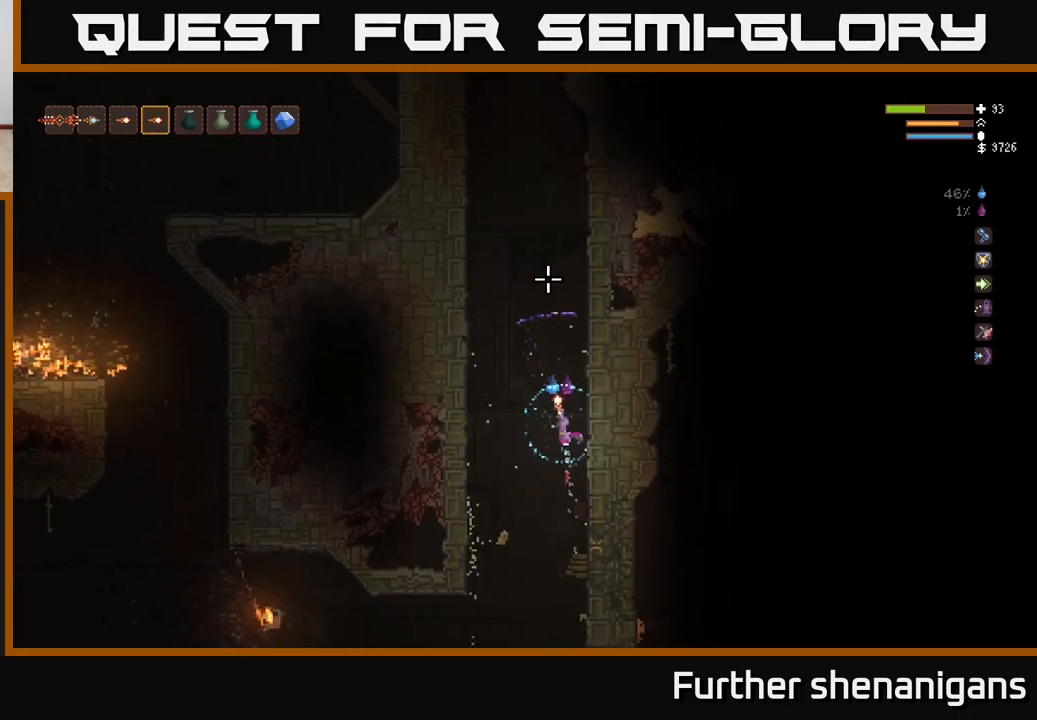
{"buttons": ["L2"], "left_stick": "center", "right_stick": "up", "events": [[183, "left_stick", "center"]]}
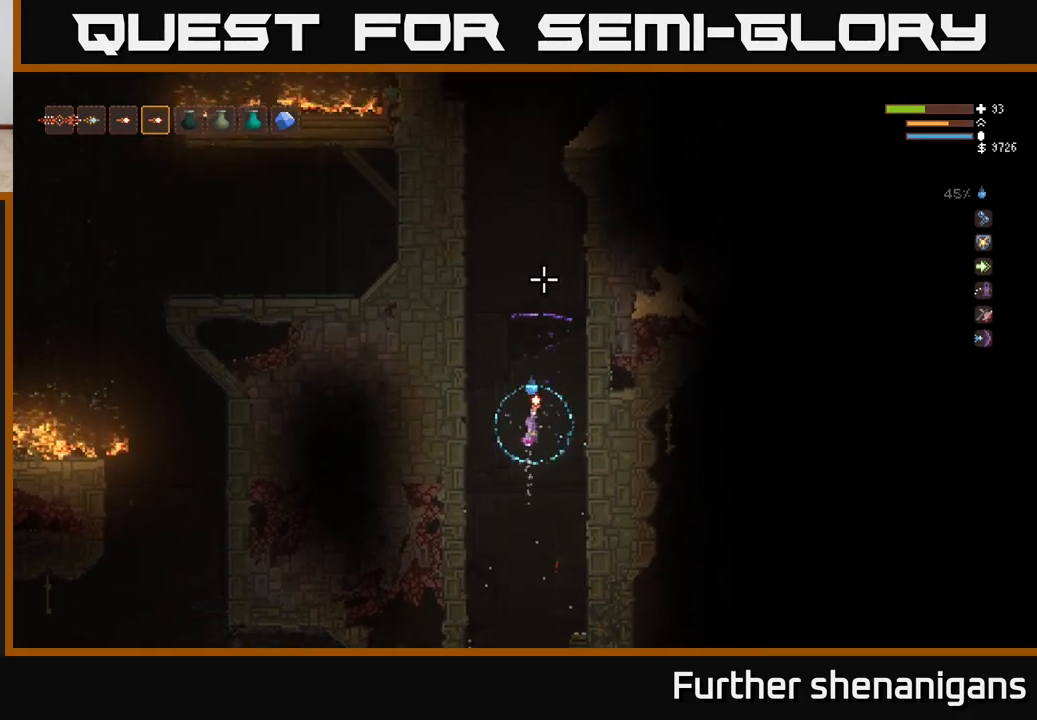
{"buttons": ["L2"], "left_stick": "center", "right_stick": "up", "events": [[233, "left_stick", "left"], [400, "left_stick", "center"]]}
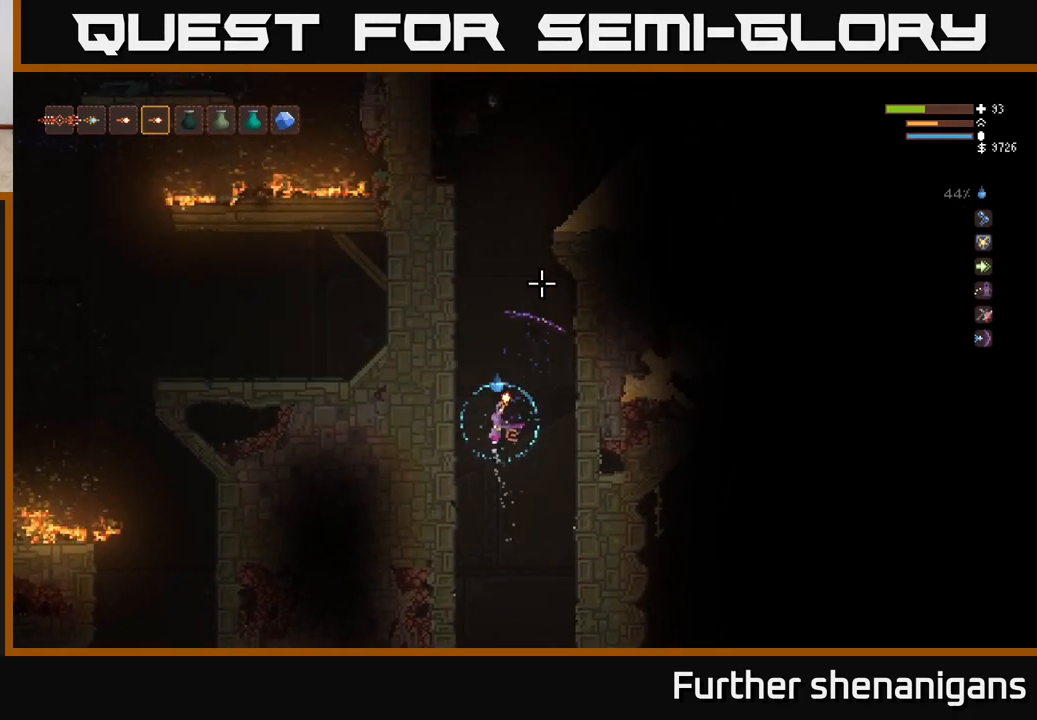
{"buttons": ["L2"], "left_stick": "center", "right_stick": "up", "events": []}
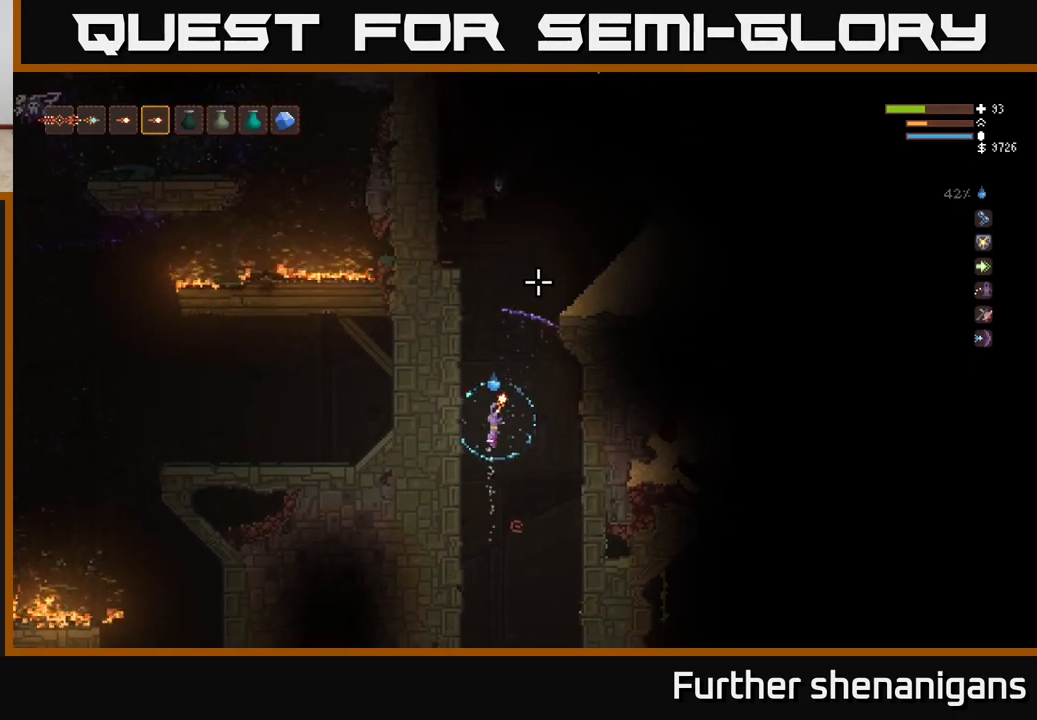
{"buttons": ["L2"], "left_stick": "right", "right_stick": "up-right", "events": [[117, "left_stick", "right"], [317, "left_stick", "center"], [317, "right_stick", "up-right"], [450, "left_stick", "right"]]}
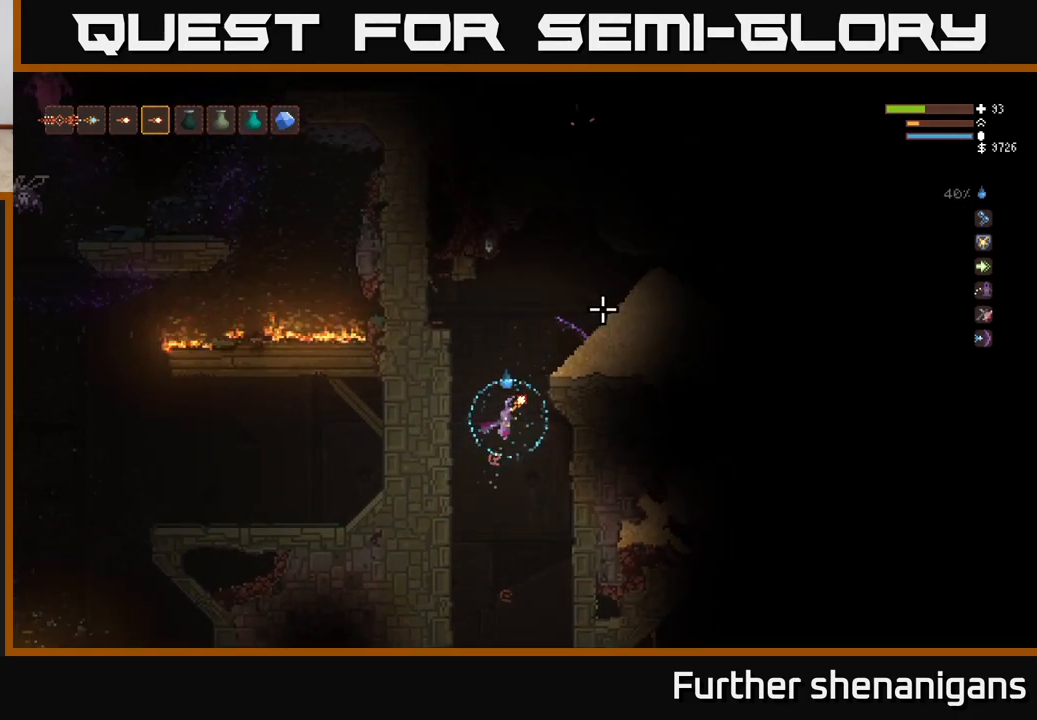
{"buttons": [], "left_stick": "center", "right_stick": "up-right", "events": [[367, "L2", "up"], [367, "left_stick", "center"]]}
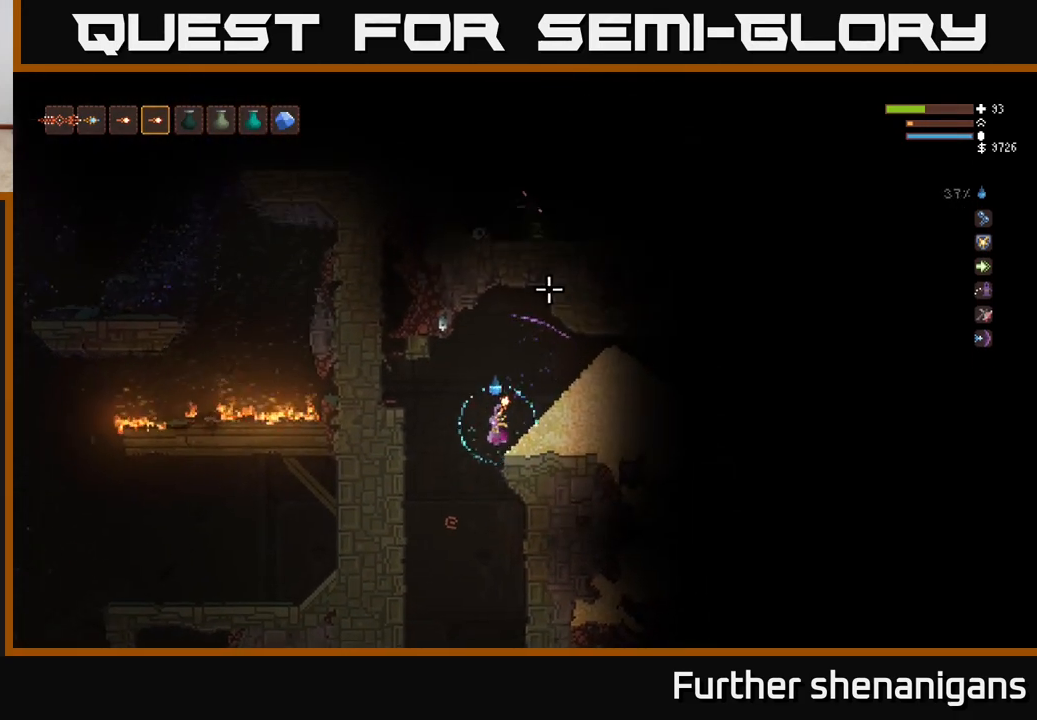
{"buttons": [], "left_stick": "center", "right_stick": "up-right", "events": [[50, "left_stick", "right"], [300, "left_stick", "center"]]}
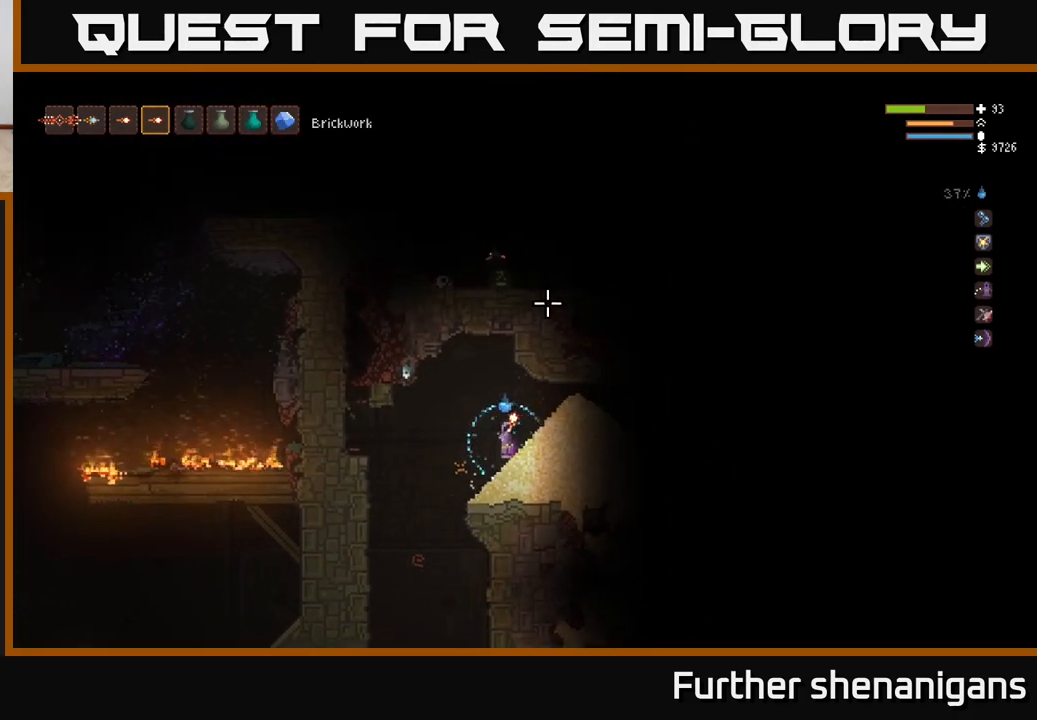
{"buttons": [], "left_stick": "right", "right_stick": "up-right", "events": [[450, "left_stick", "right"]]}
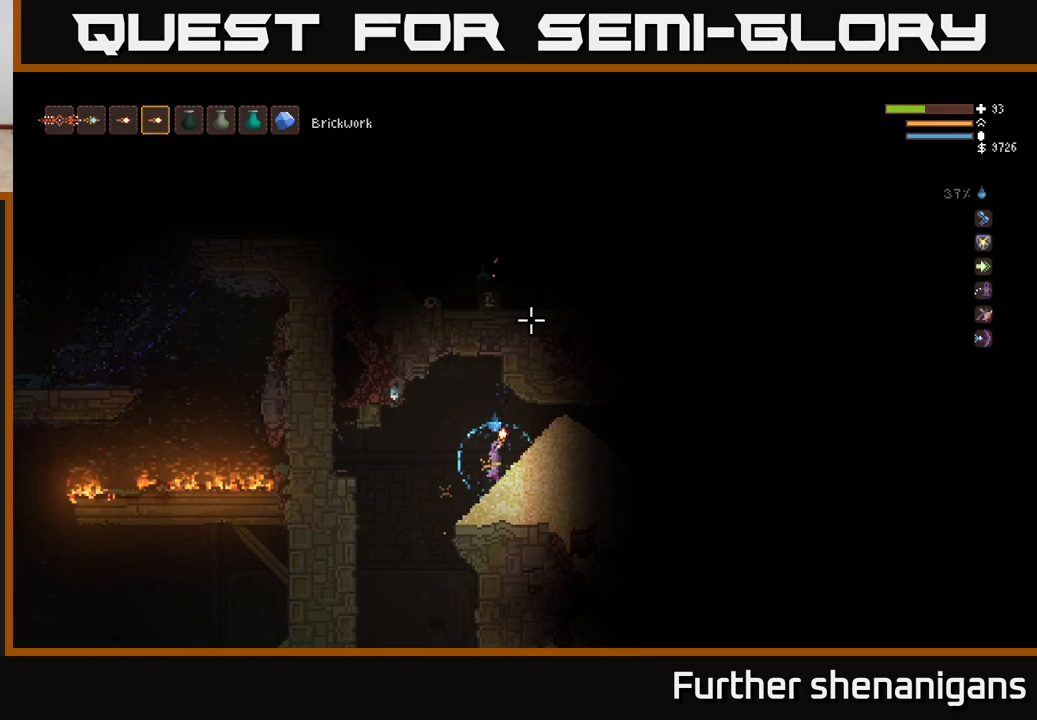
{"buttons": [], "left_stick": "center", "right_stick": "right", "events": [[83, "right_stick", "right"], [183, "left_stick", "center"], [283, "left_stick", "left"], [483, "left_stick", "center"]]}
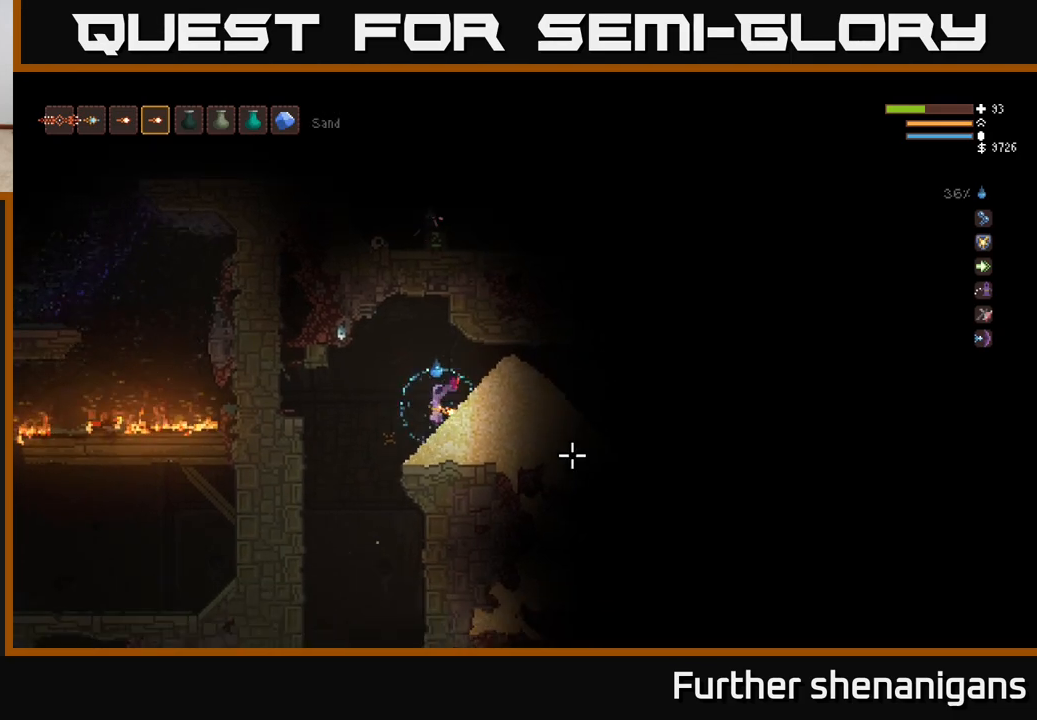
{"buttons": ["R2"], "left_stick": "center", "right_stick": "right", "events": [[167, "R2", "down"]]}
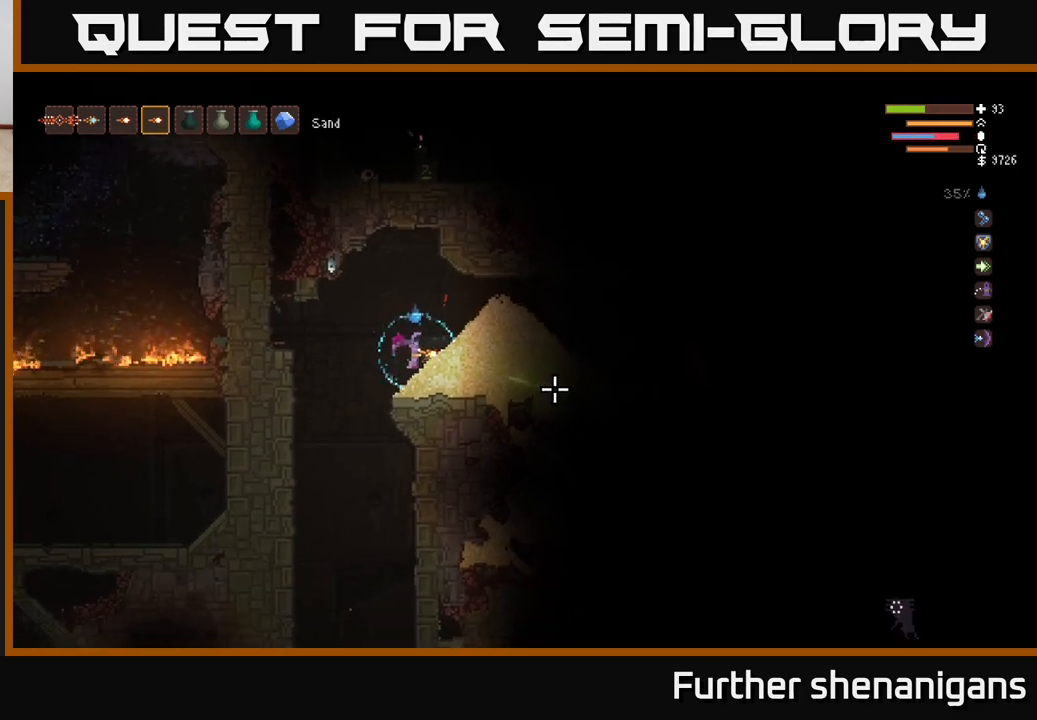
{"buttons": ["R2"], "left_stick": "center", "right_stick": "right", "events": []}
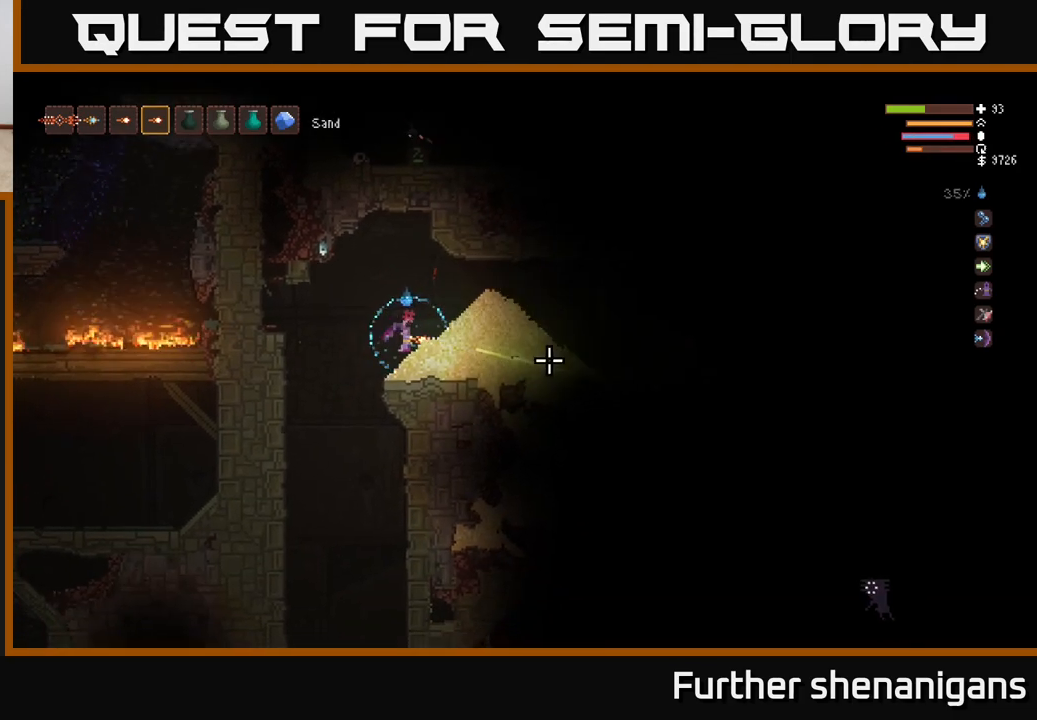
{"buttons": ["L2", "R2"], "left_stick": "right", "right_stick": "right", "events": [[367, "left_stick", "right"], [500, "L2", "down"]]}
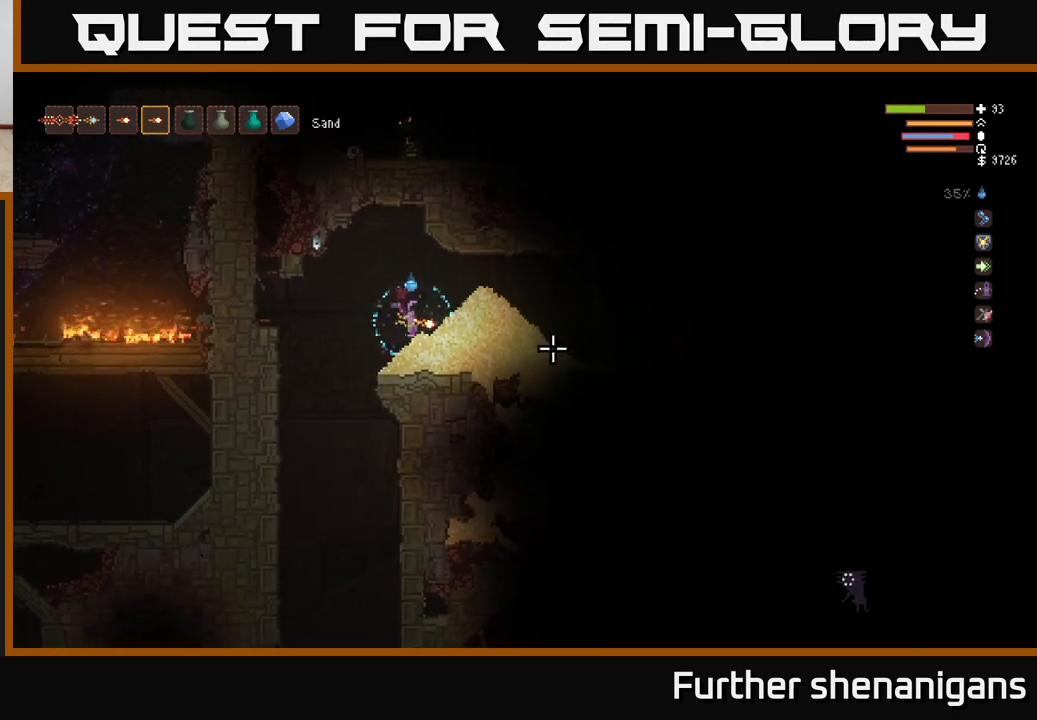
{"buttons": [], "left_stick": "right", "right_stick": "center", "events": [[83, "R2", "up"], [183, "L2", "up"], [433, "right_stick", "center"]]}
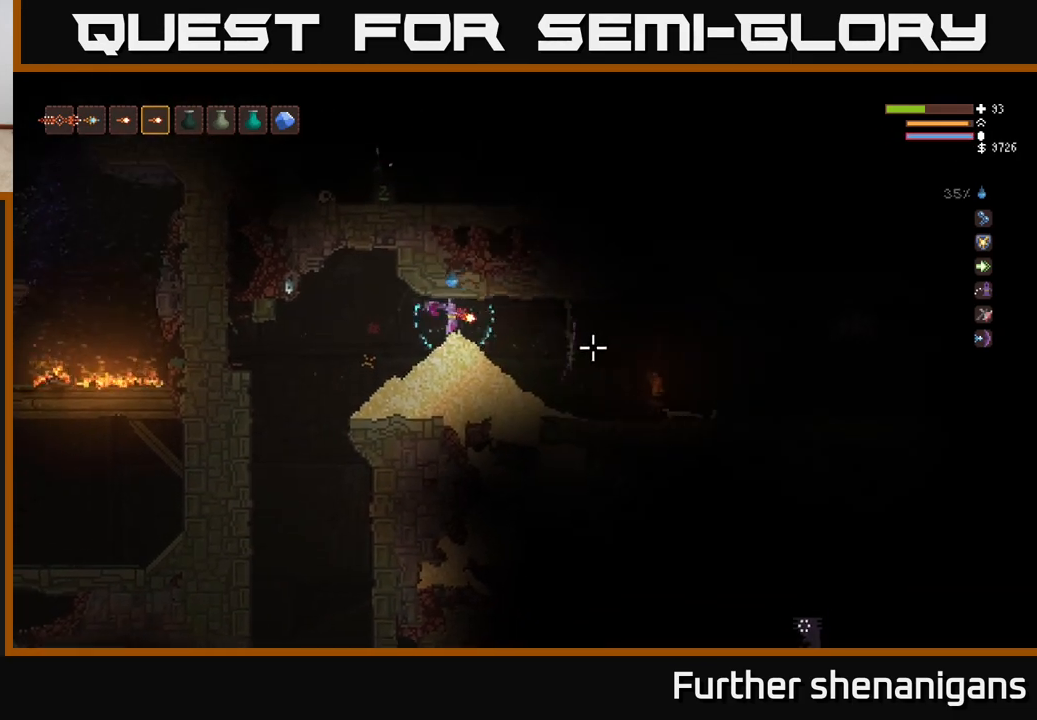
{"buttons": [], "left_stick": "right", "right_stick": "right", "events": [[117, "right_stick", "right"], [217, "left_stick", "center"], [450, "left_stick", "right"]]}
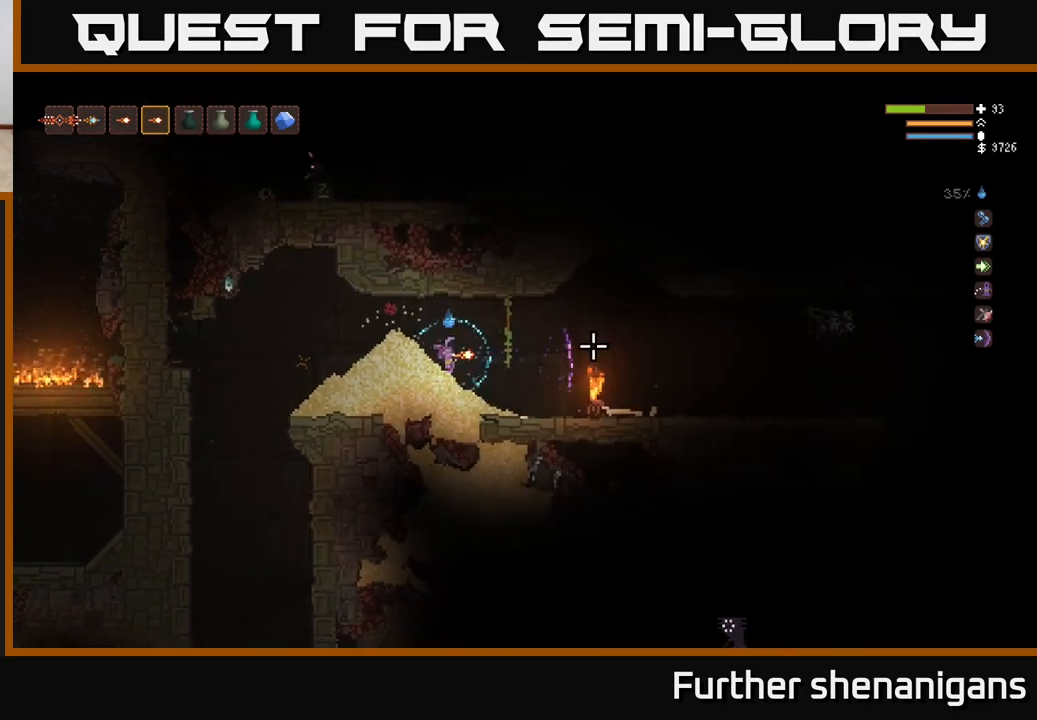
{"buttons": ["R2"], "left_stick": "center", "right_stick": "right", "events": [[267, "left_stick", "center"], [383, "R2", "down"]]}
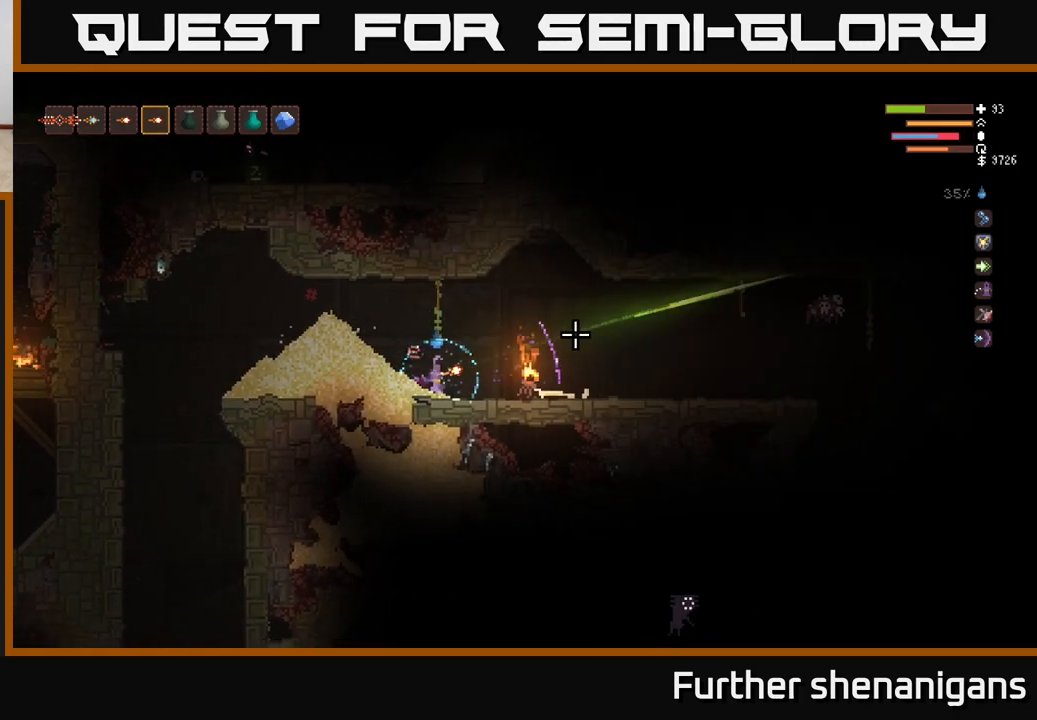
{"buttons": [], "left_stick": "center", "right_stick": "right", "events": [[33, "R2", "up"], [117, "R2", "down"], [183, "R2", "up"], [383, "R2", "down"], [500, "R2", "up"]]}
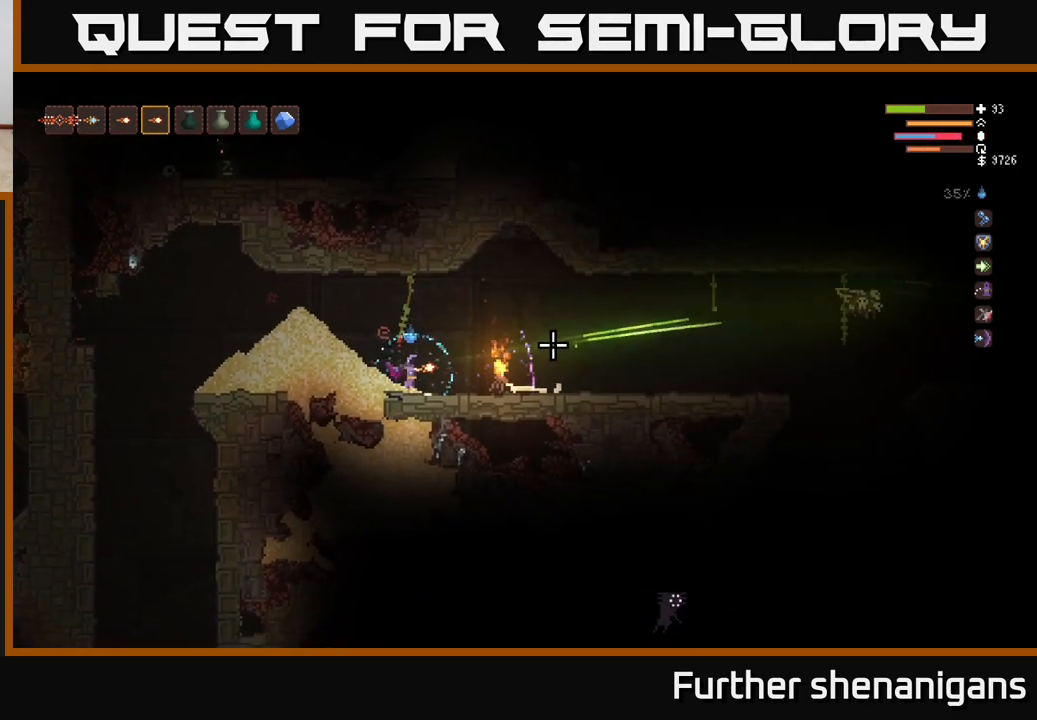
{"buttons": ["L2"], "left_stick": "right", "right_stick": "right", "events": [[200, "left_stick", "right"], [350, "L2", "down"]]}
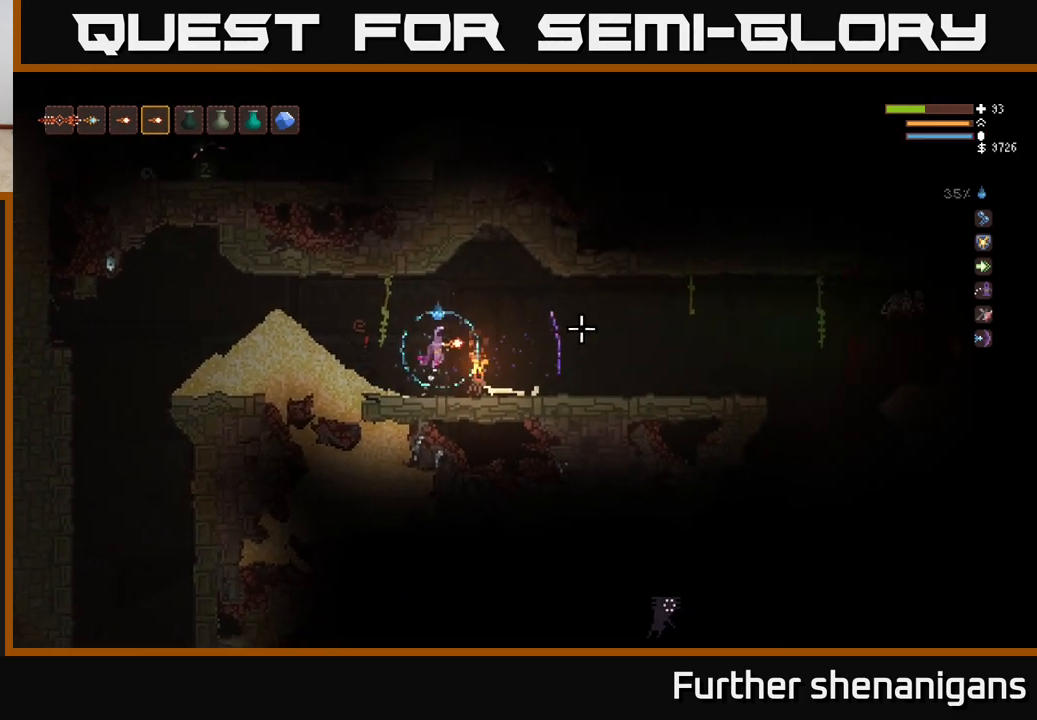
{"buttons": [], "left_stick": "right", "right_stick": "right", "events": [[283, "L2", "up"]]}
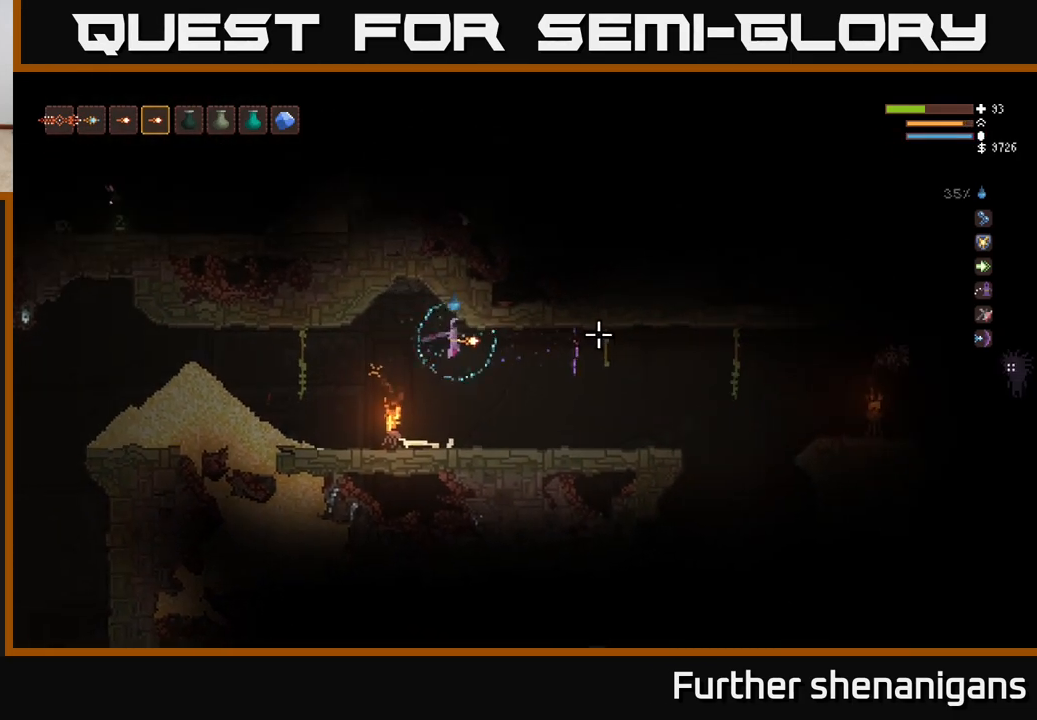
{"buttons": [], "left_stick": "center", "right_stick": "right", "events": [[300, "left_stick", "center"]]}
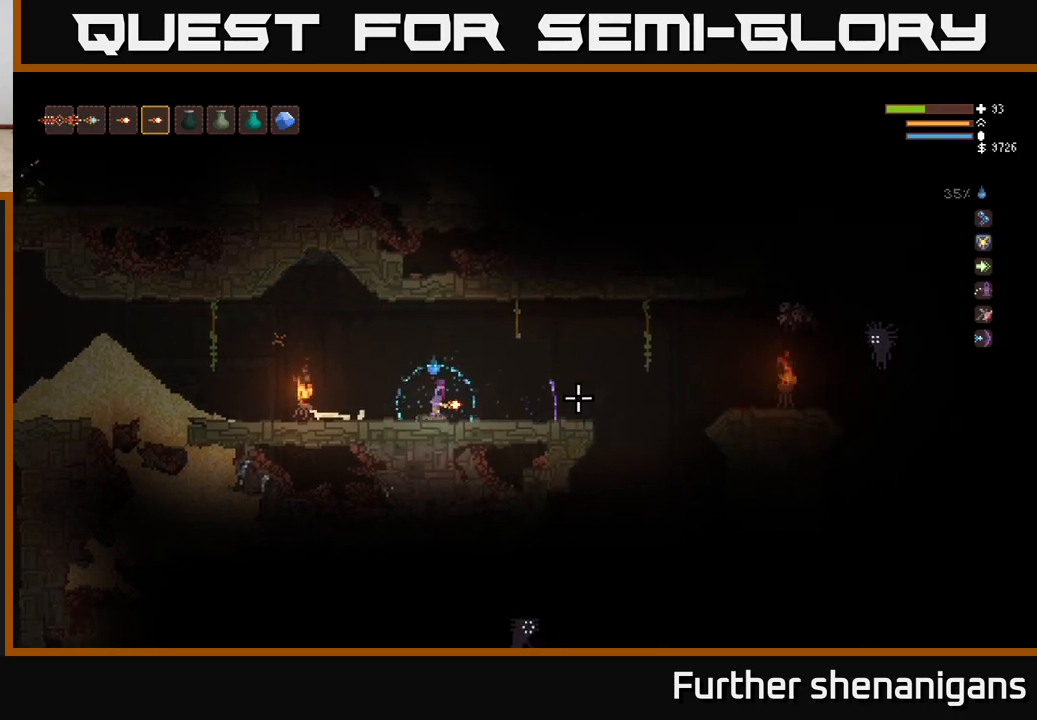
{"buttons": [], "left_stick": "center", "right_stick": "right", "events": [[383, "R2", "down"], [467, "R2", "up"]]}
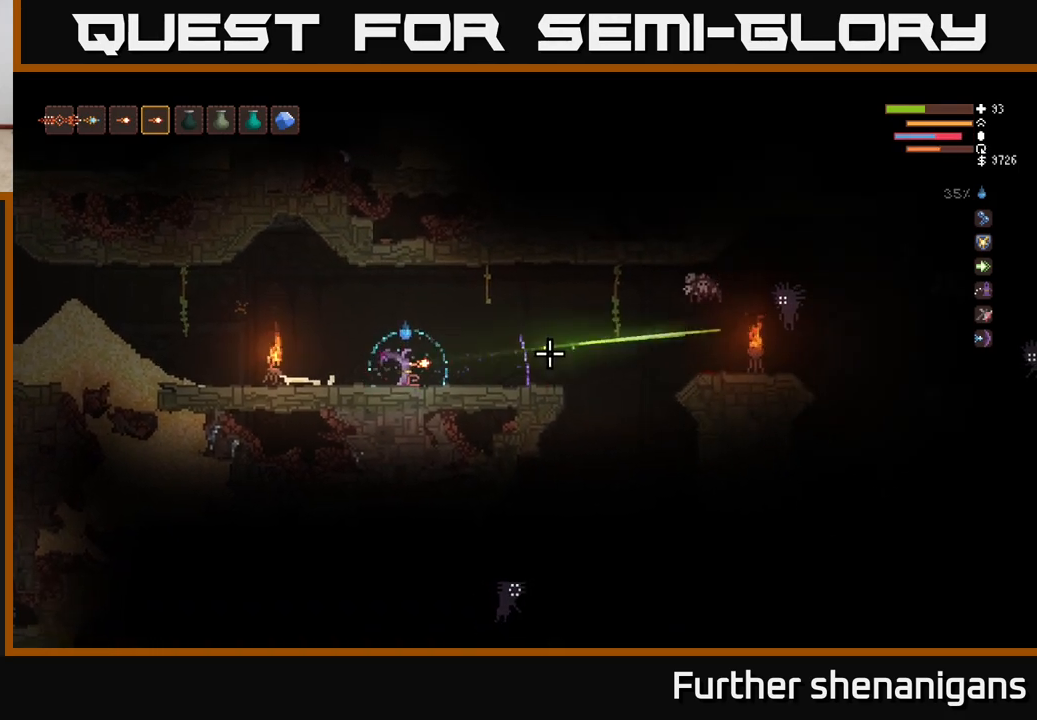
{"buttons": [], "left_stick": "center", "right_stick": "right", "events": [[100, "left_stick", "left"], [233, "left_stick", "center"], [417, "R2", "down"], [500, "R2", "up"]]}
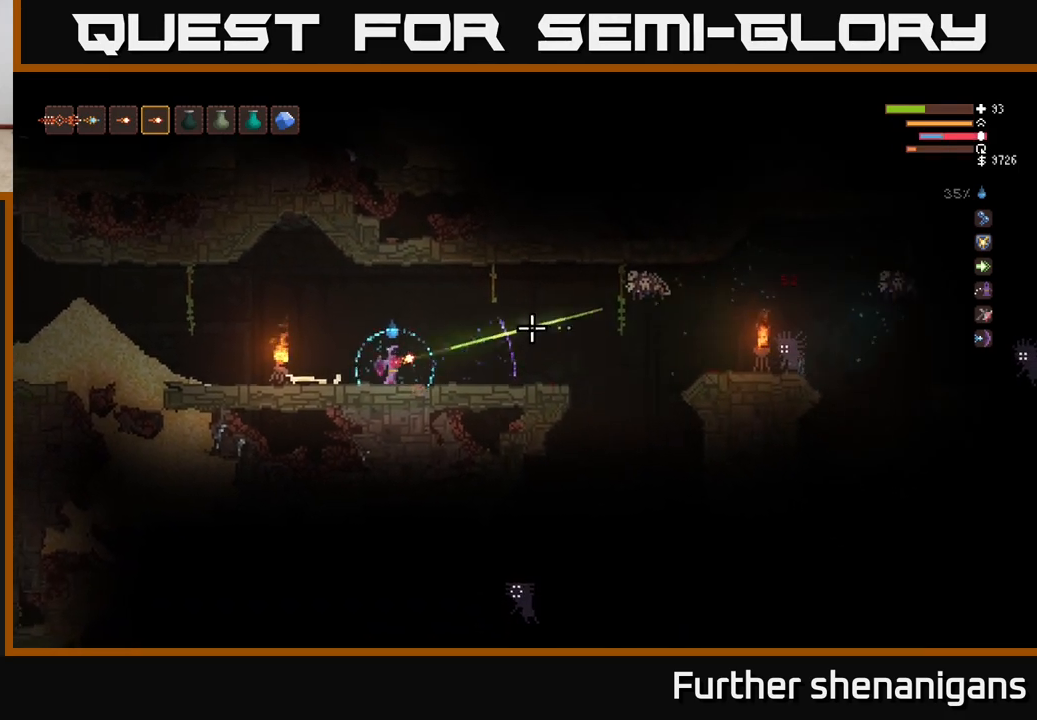
{"buttons": ["R2"], "left_stick": "left", "right_stick": "right", "events": [[467, "left_stick", "left"], [483, "R2", "down"]]}
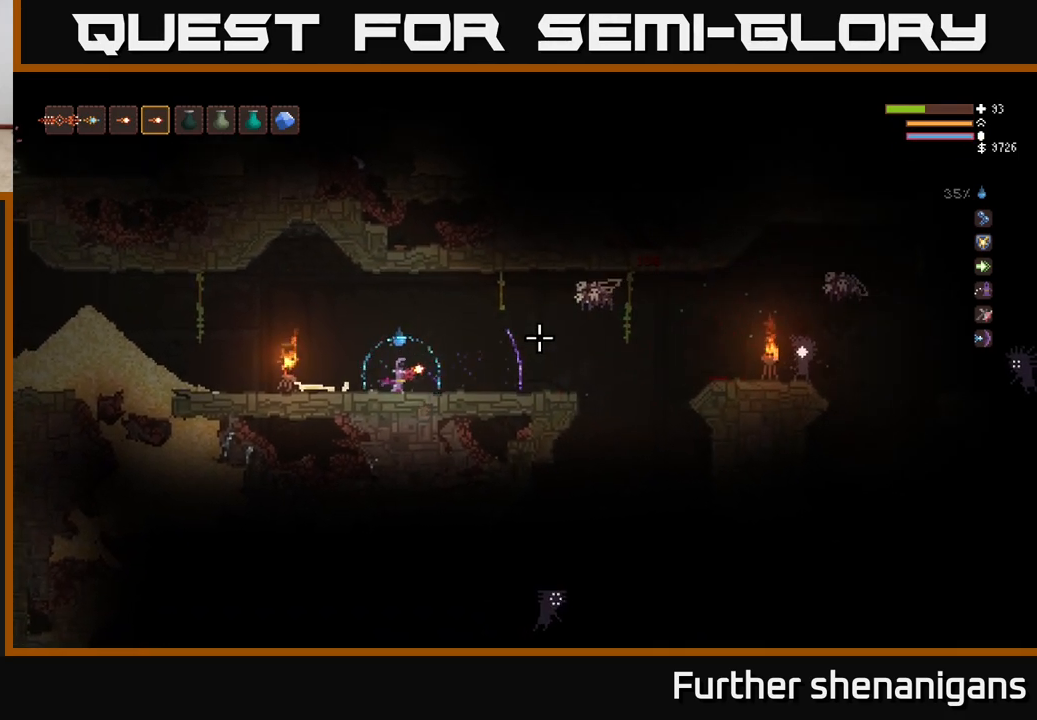
{"buttons": ["R2"], "left_stick": "center", "right_stick": "right", "events": [[83, "R2", "up"], [117, "left_stick", "center"], [467, "R2", "down"]]}